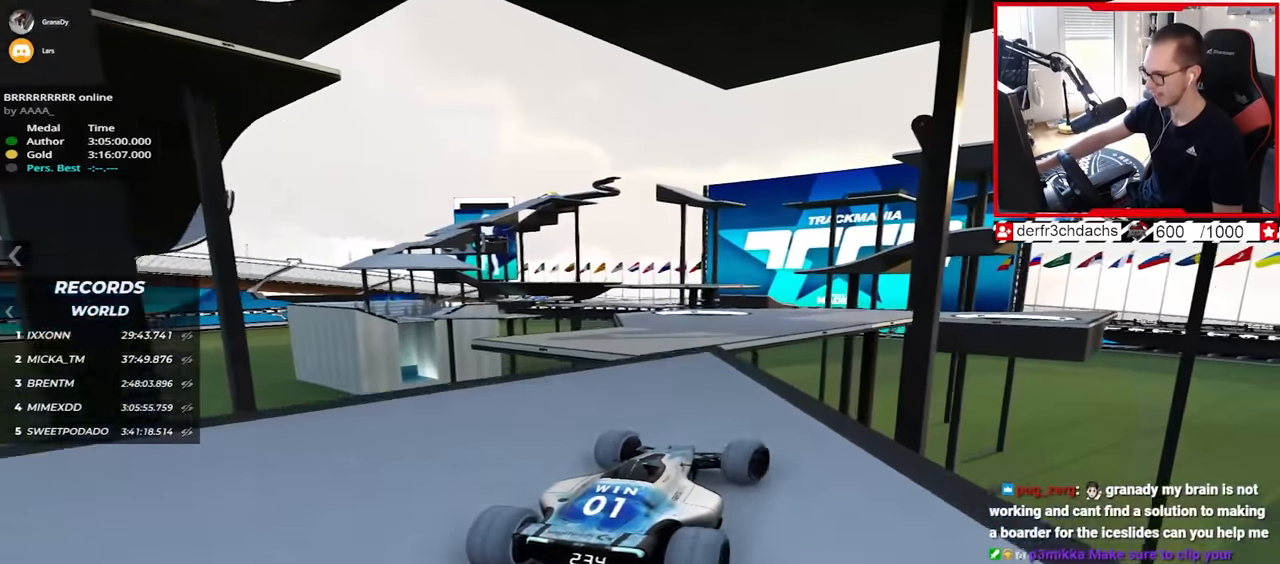
Gameplay with keyboard; each line is a JSON object with the keys held at the frame after it. "events" lists presses ("down") and releases ("up") of "down", "left", "right" and "up" between this image and that frame as [ms after this image, input, new state], when the widget could be followed in between. No other keys are recorded. Mouse input is not recorded.
{"keys": ["right", "up"], "events": [[200, "down", "down"], [400, "down", "up"]]}
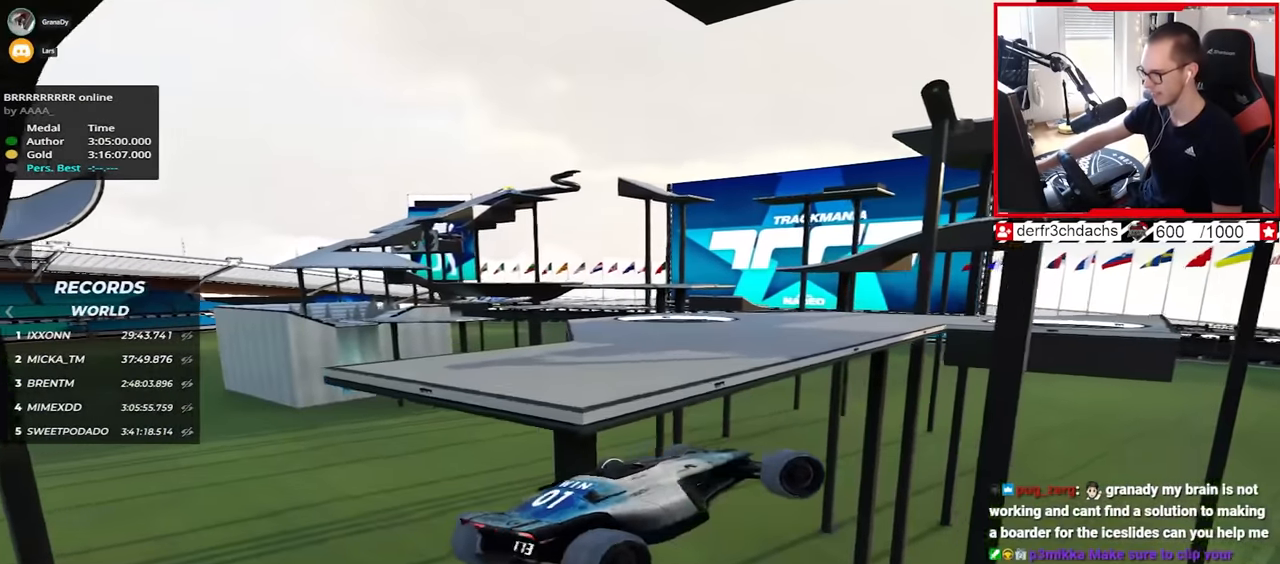
{"keys": ["right", "up"], "events": []}
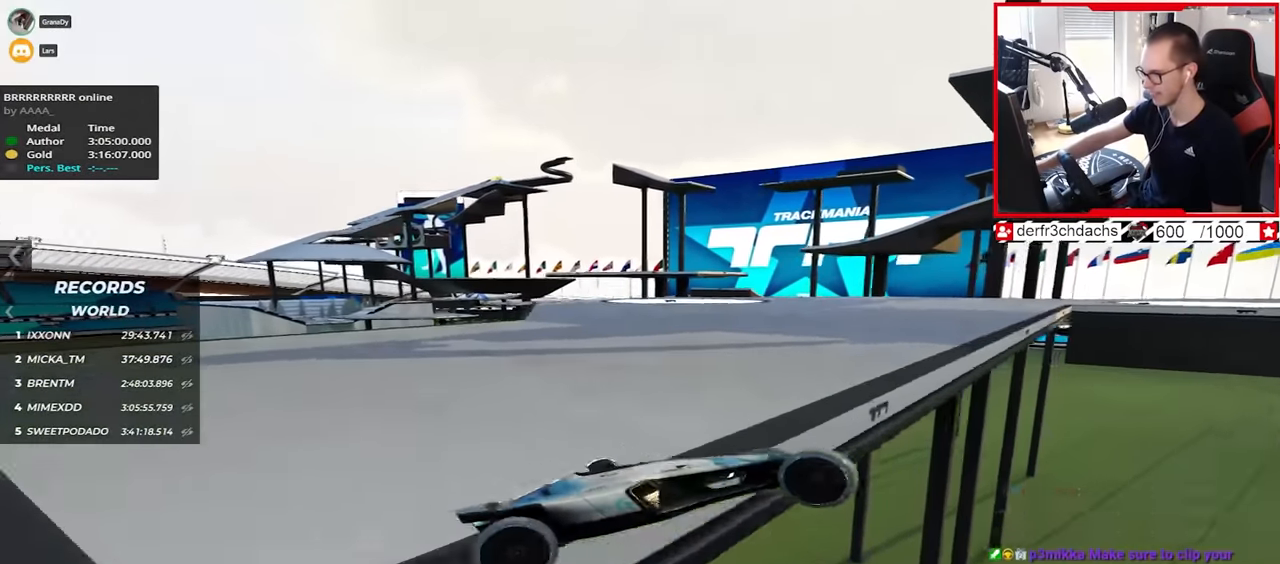
{"keys": ["up"], "events": [[17, "down", "down"], [150, "up", "up"], [233, "down", "up"], [417, "right", "up"], [417, "up", "down"]]}
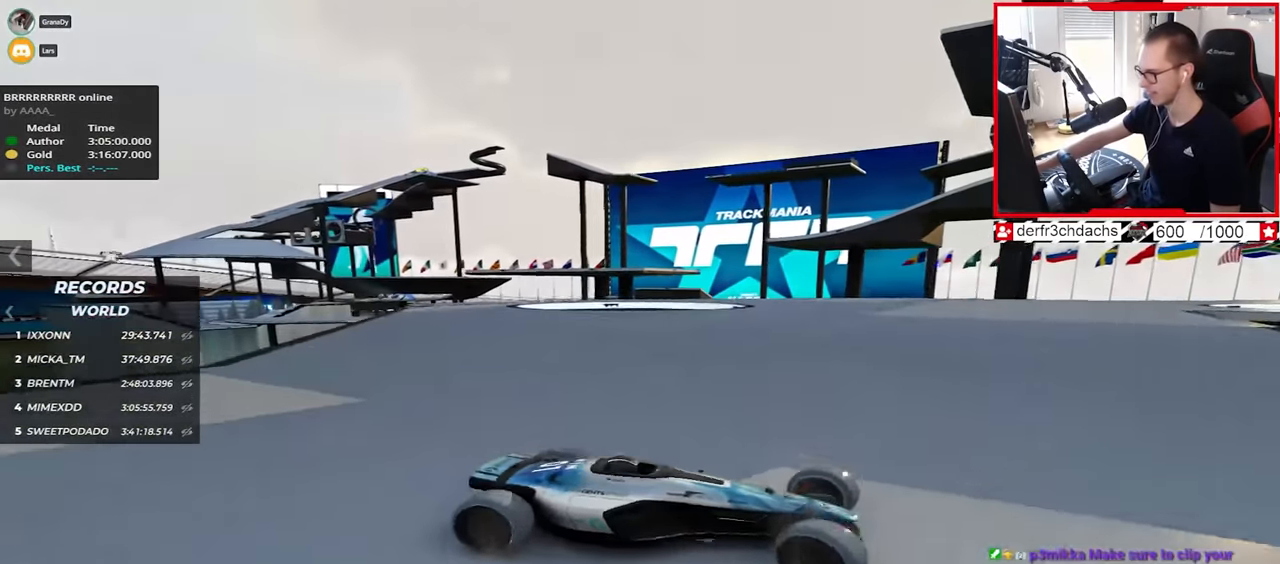
{"keys": ["left", "up"], "events": [[17, "left", "down"], [133, "left", "up"], [150, "left", "down"], [233, "up", "up"], [350, "up", "down"]]}
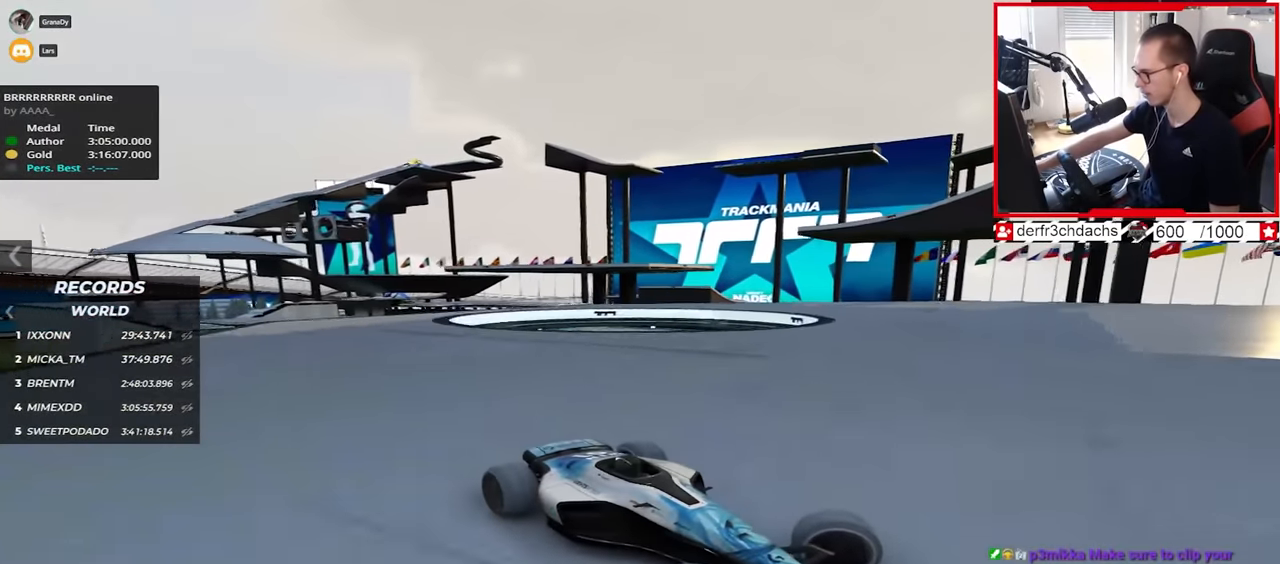
{"keys": ["left", "up"], "events": []}
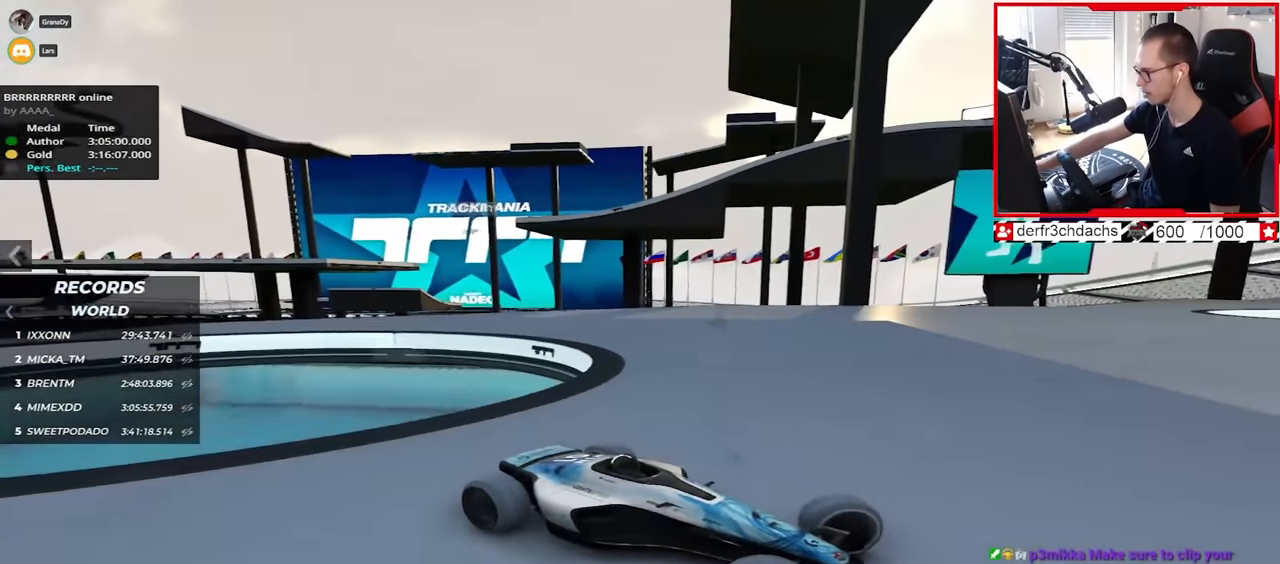
{"keys": ["left", "up"], "events": [[417, "down", "down"], [483, "down", "up"]]}
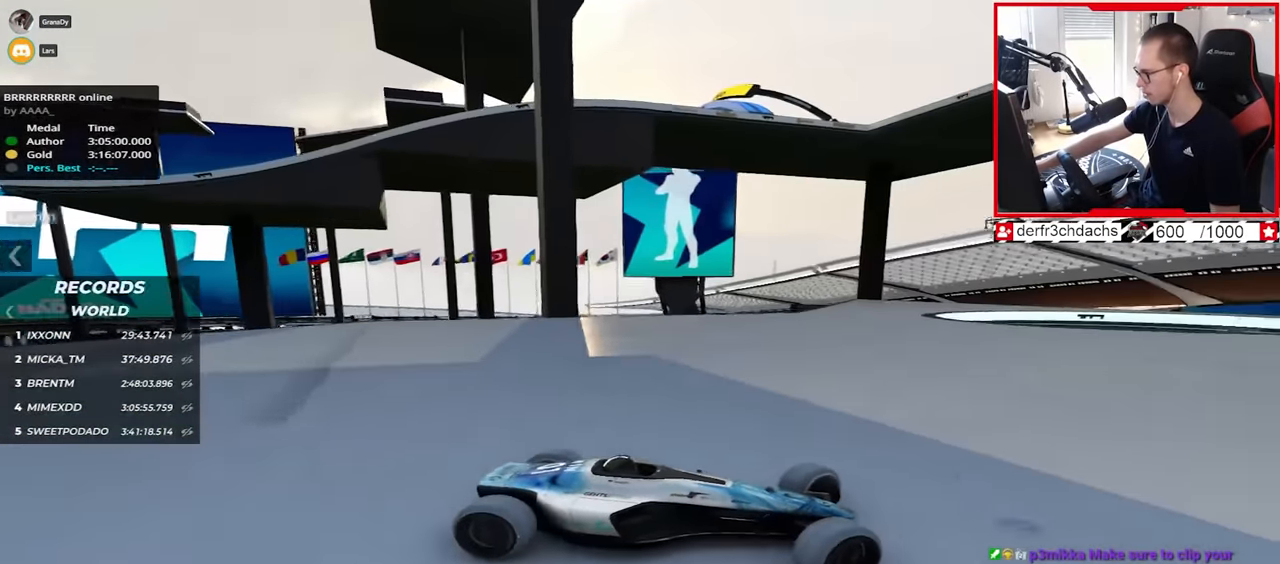
{"keys": ["down", "left", "up"], "events": [[500, "down", "down"]]}
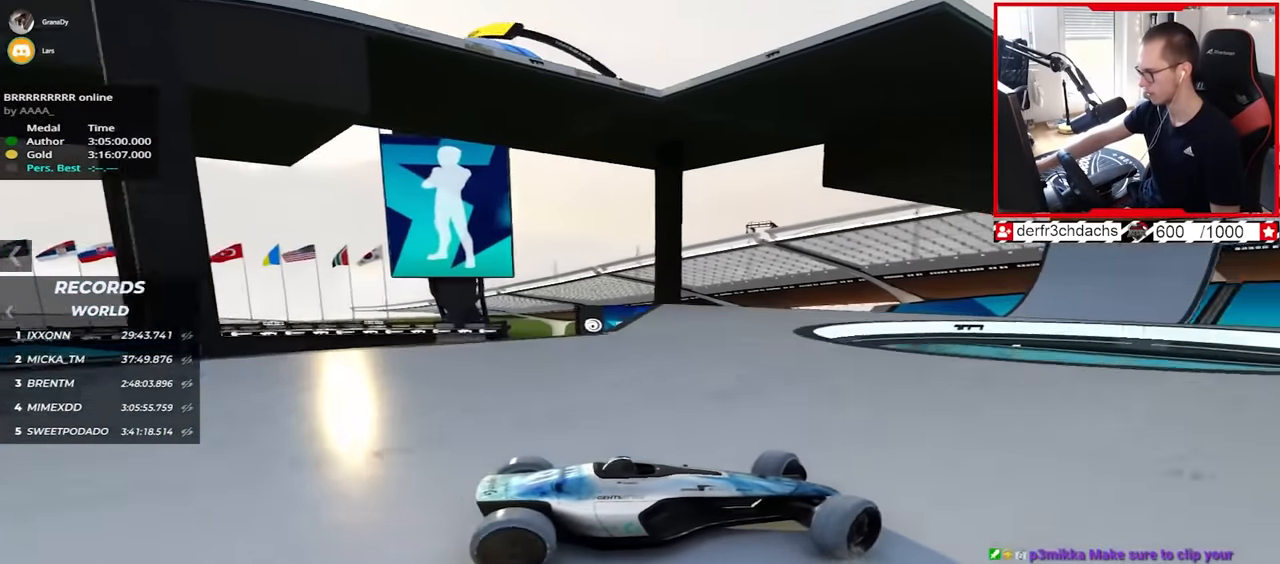
{"keys": ["left", "up"], "events": [[133, "down", "up"], [400, "down", "down"], [500, "down", "up"]]}
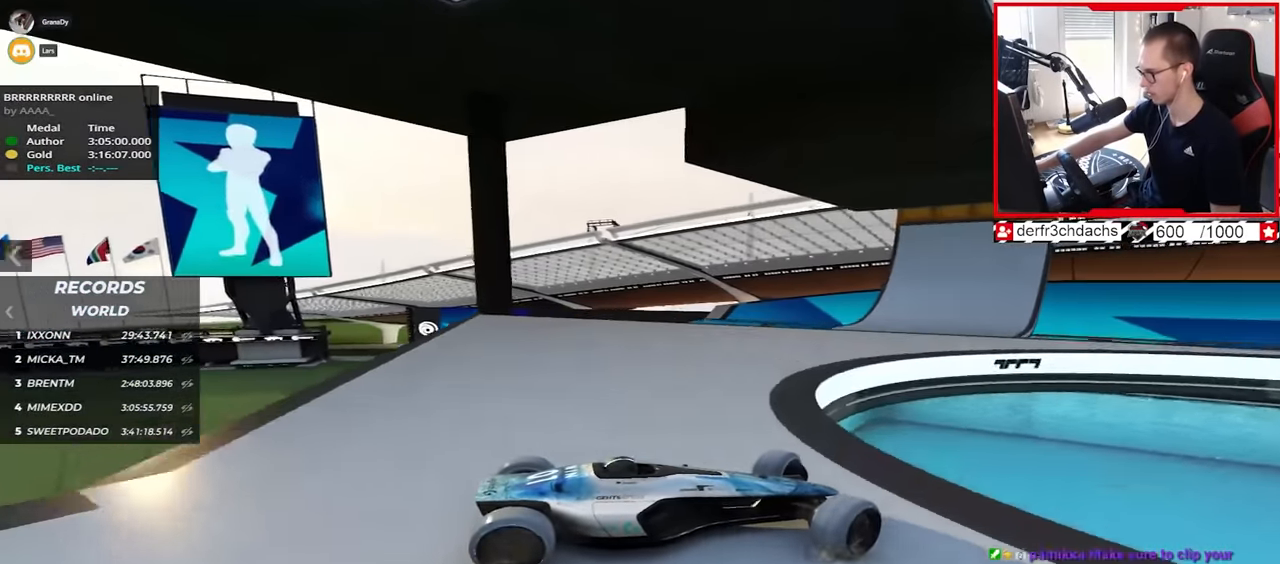
{"keys": ["left", "up"], "events": []}
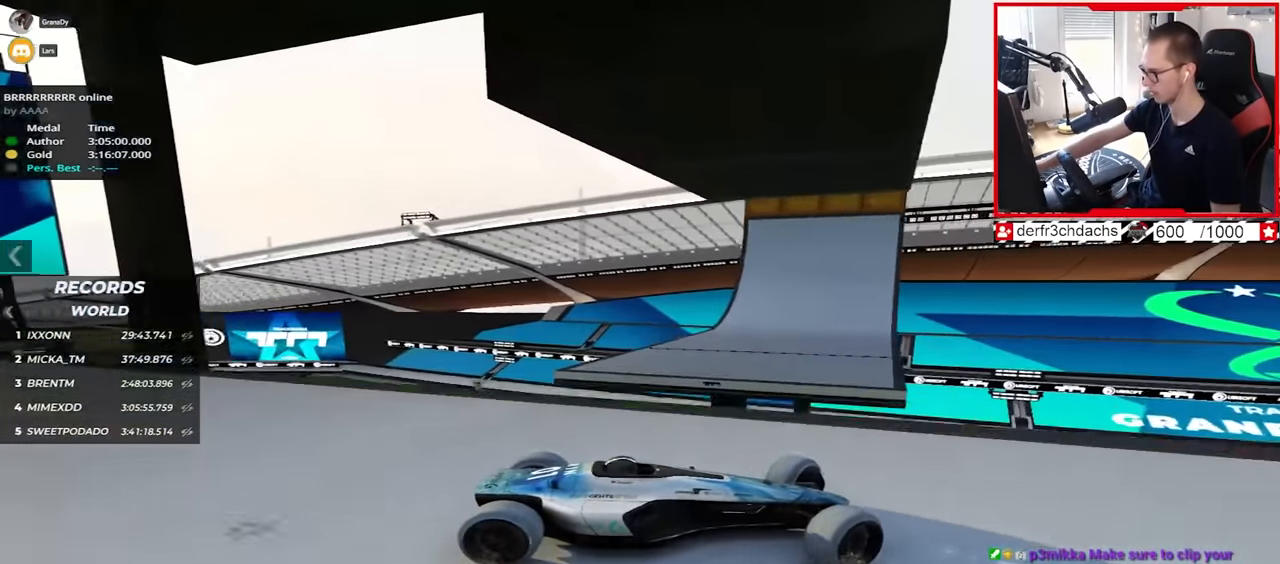
{"keys": ["left", "up"], "events": []}
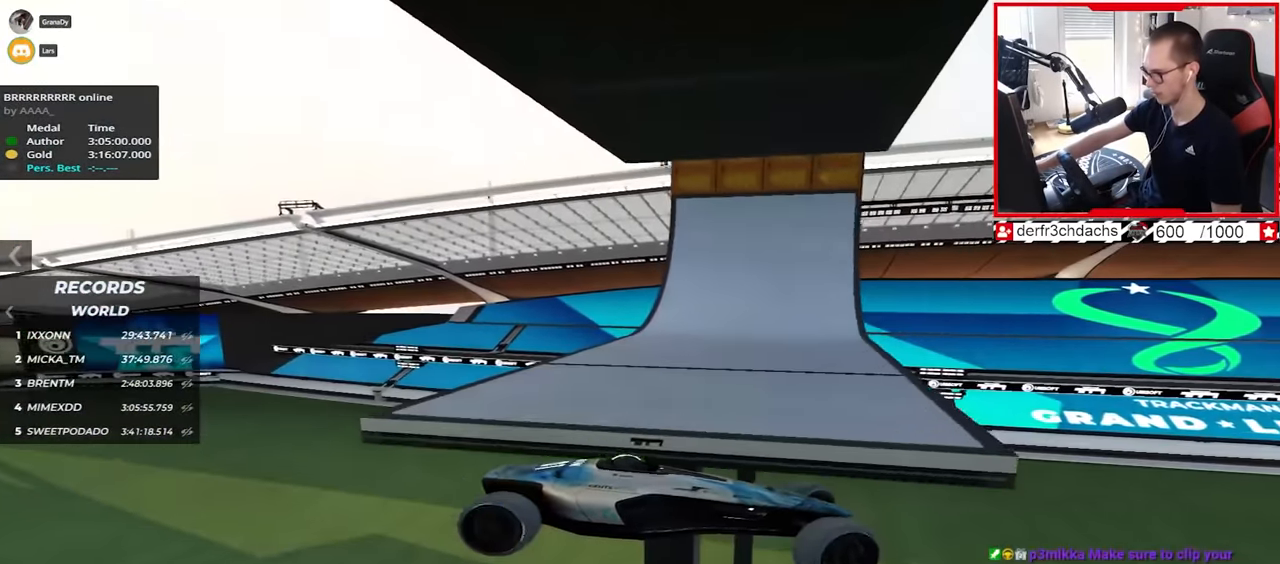
{"keys": ["left", "up"], "events": []}
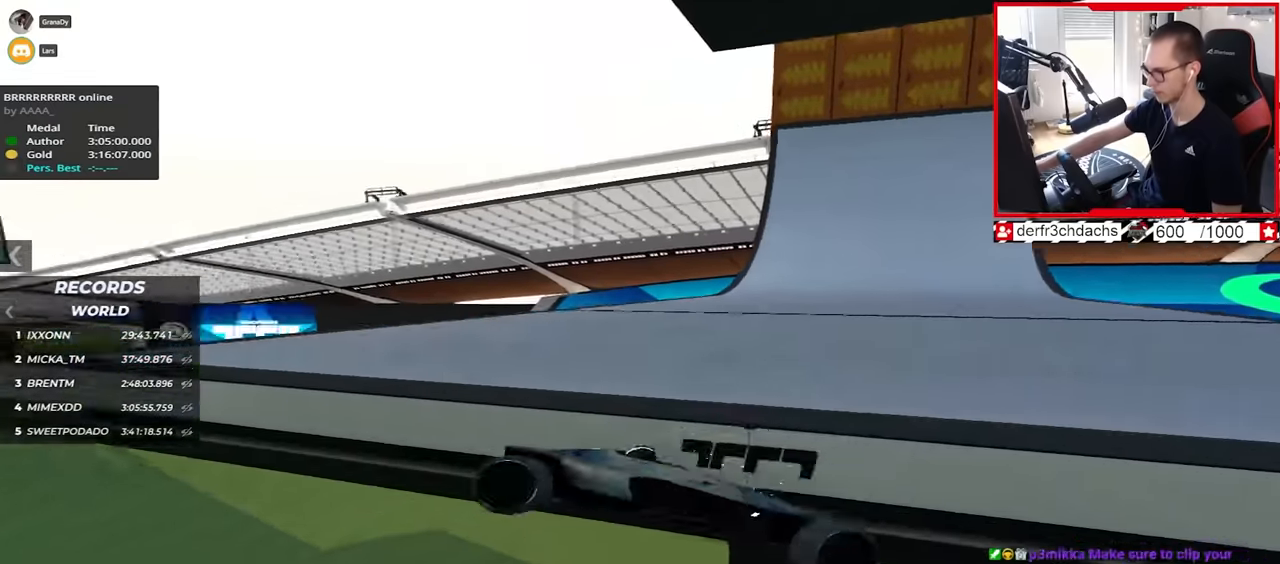
{"keys": ["left", "up"], "events": [[350, "left", "up"], [483, "left", "down"]]}
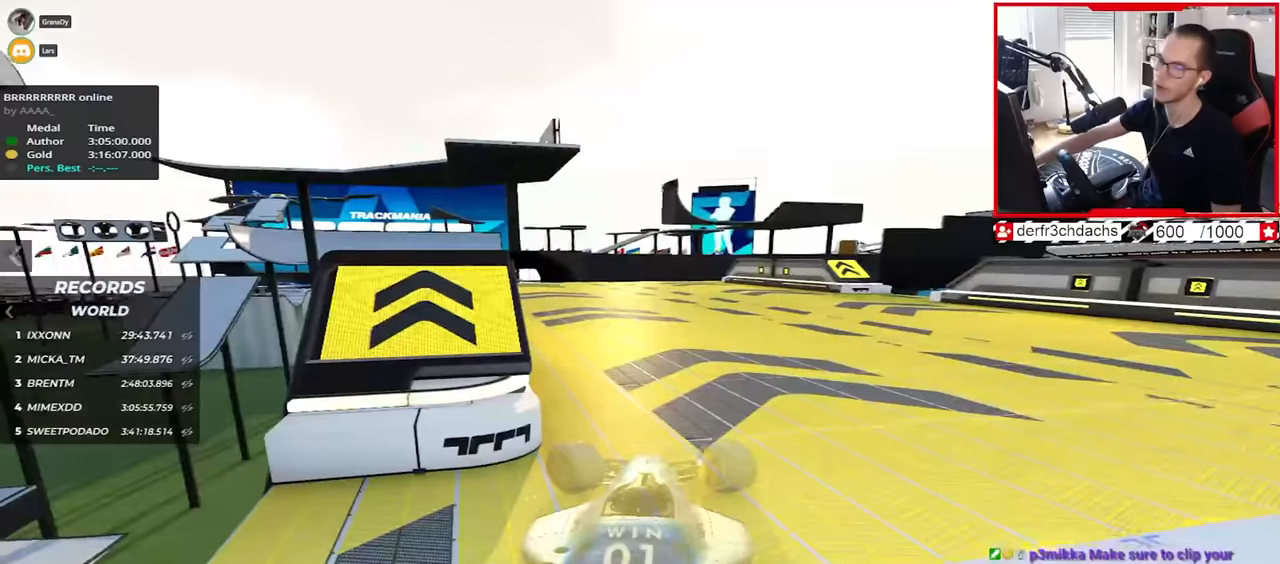
{"keys": ["left", "up"], "events": [[17, "up", "up"], [33, "left", "up"], [50, "down", "down"], [167, "up", "down"], [317, "down", "up"], [333, "left", "down"], [367, "down", "down"], [483, "down", "up"]]}
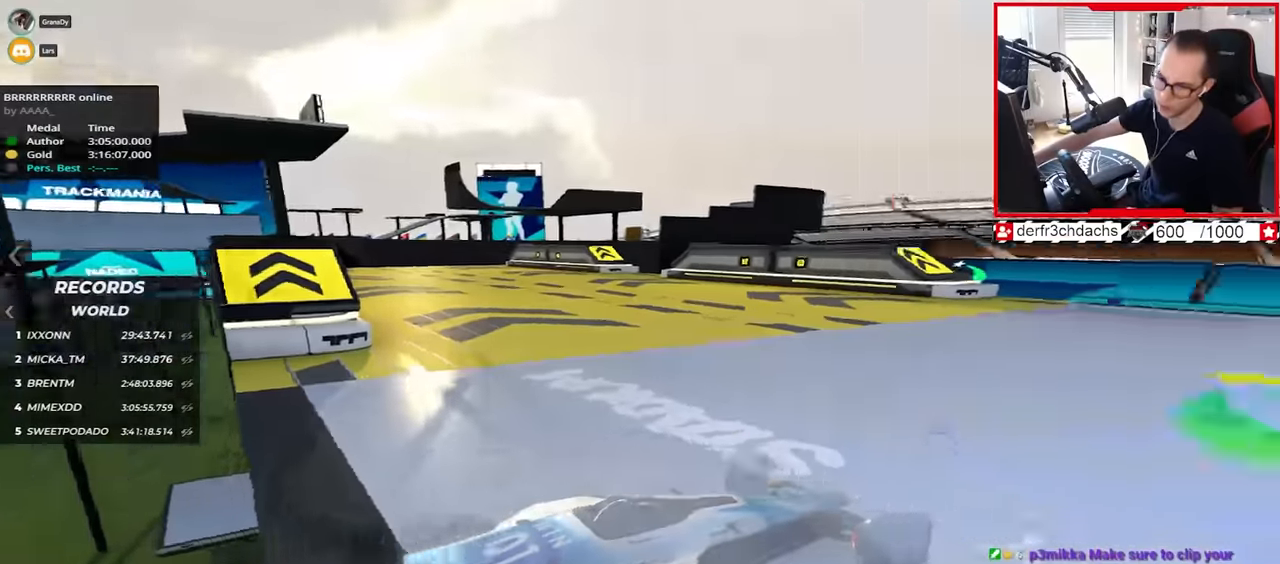
{"keys": ["up"], "events": [[17, "left", "up"]]}
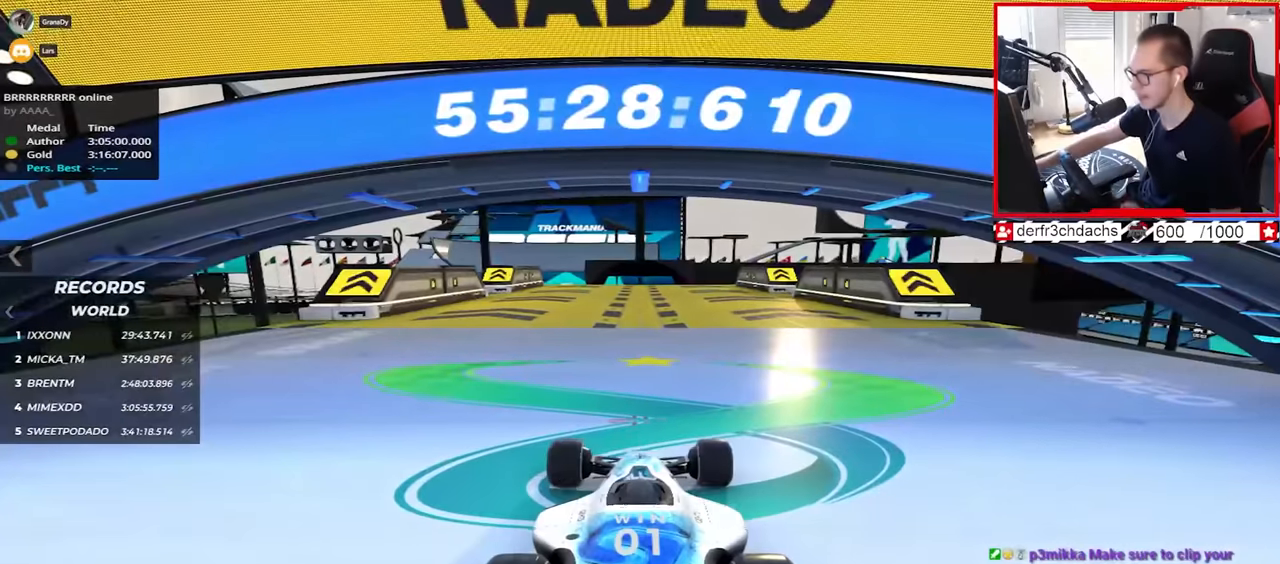
{"keys": ["up"], "events": []}
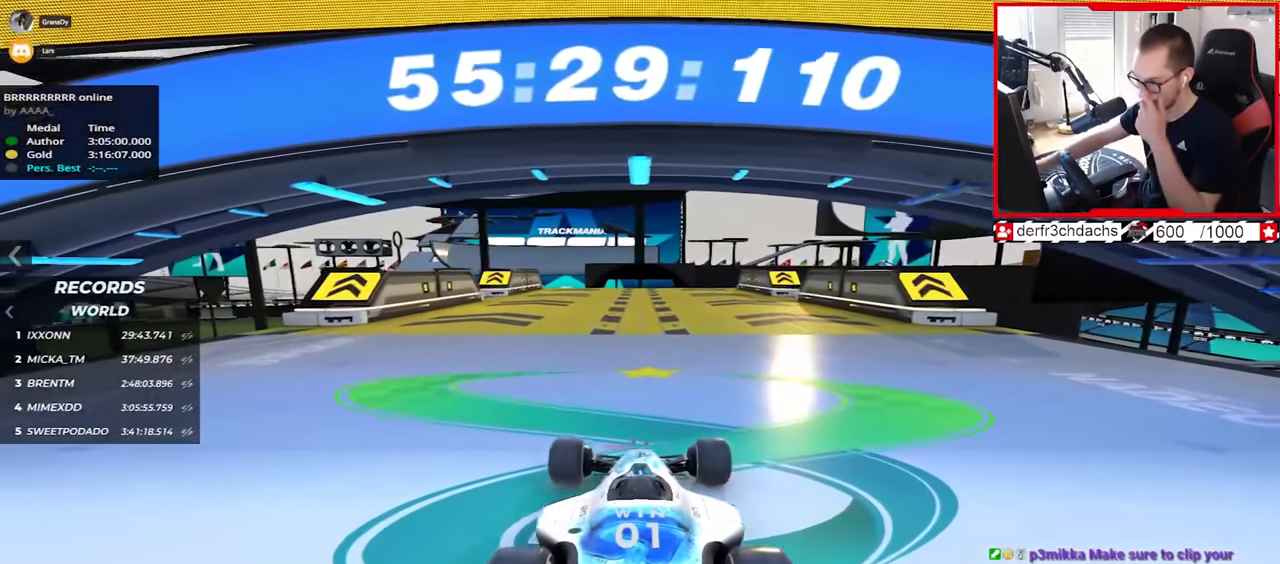
{"keys": ["up"], "events": []}
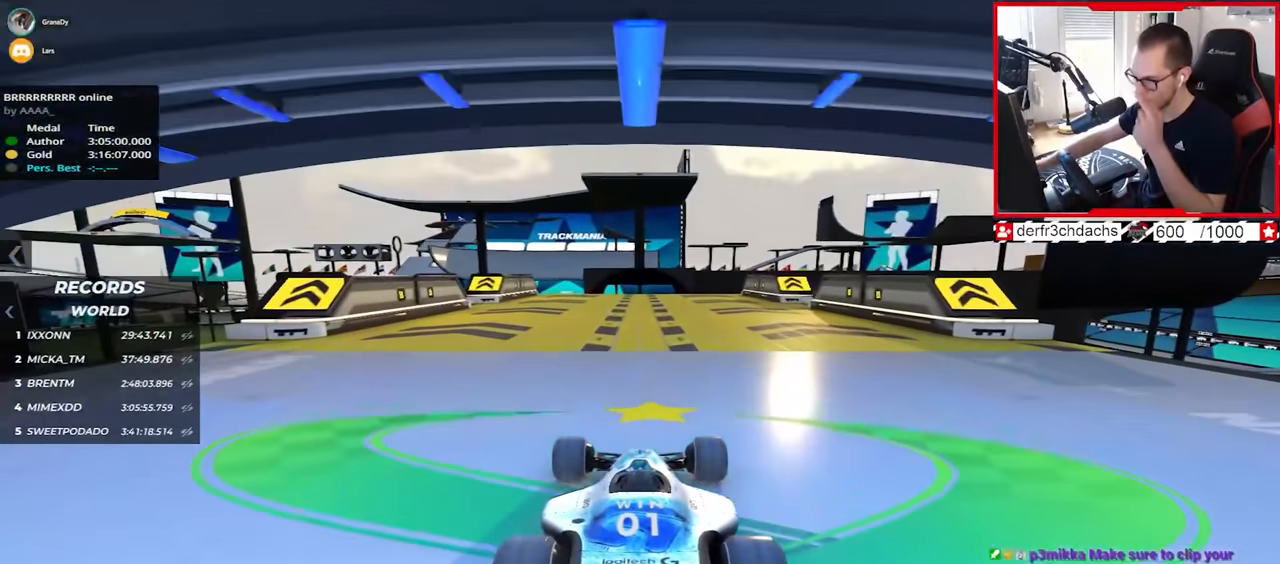
{"keys": ["up"], "events": []}
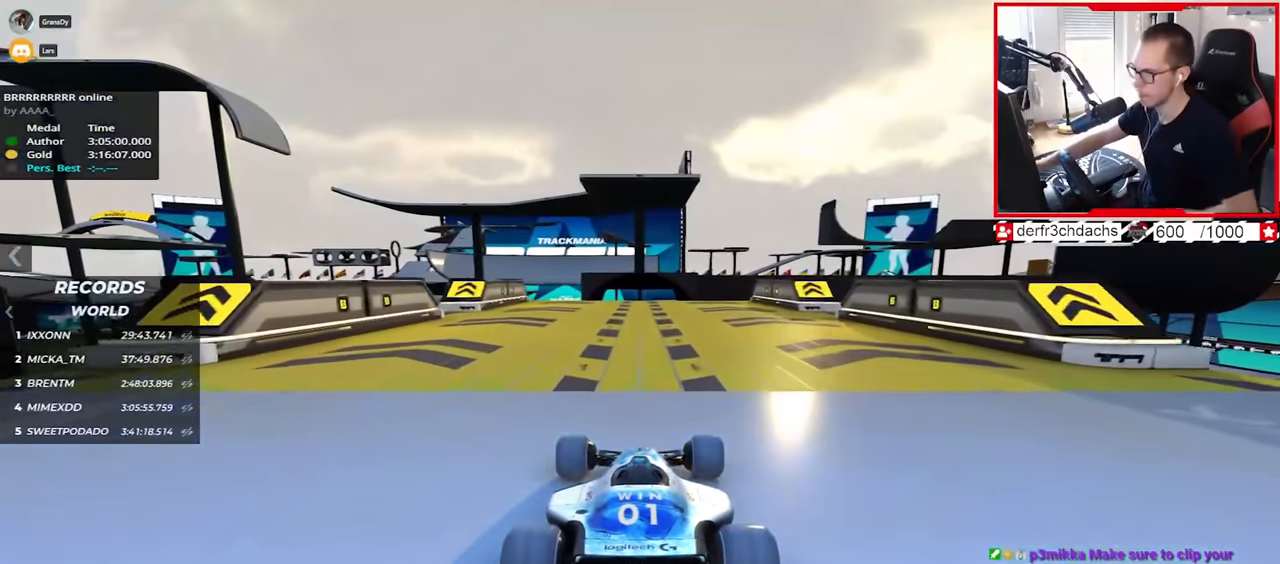
{"keys": ["up"], "events": [[167, "left", "down"], [217, "left", "up"]]}
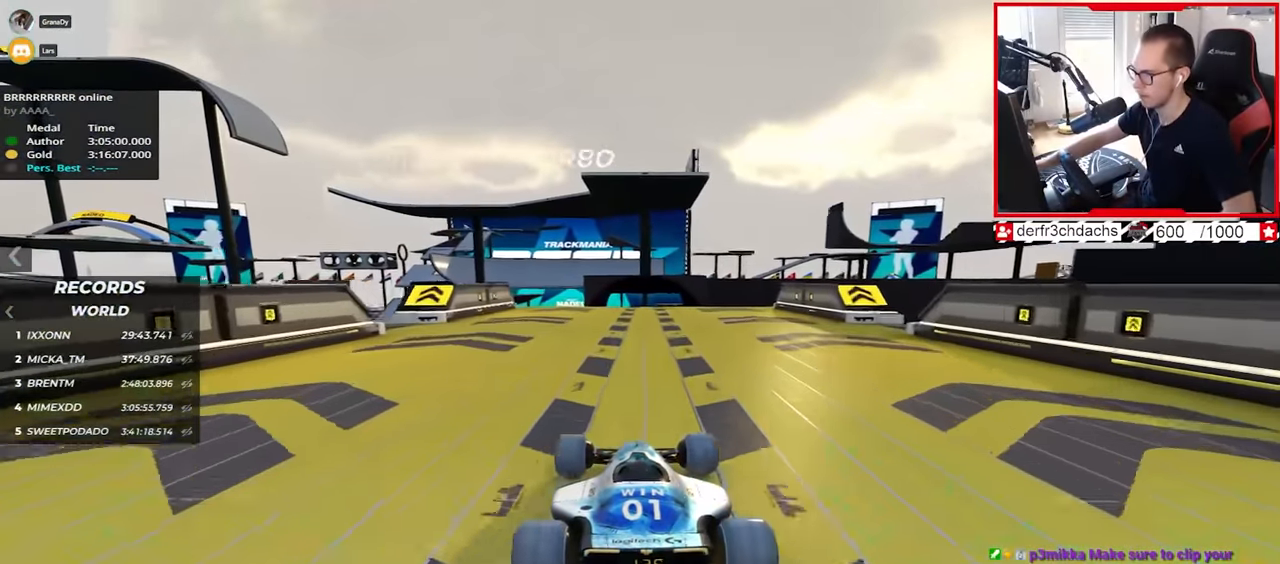
{"keys": ["up"], "events": []}
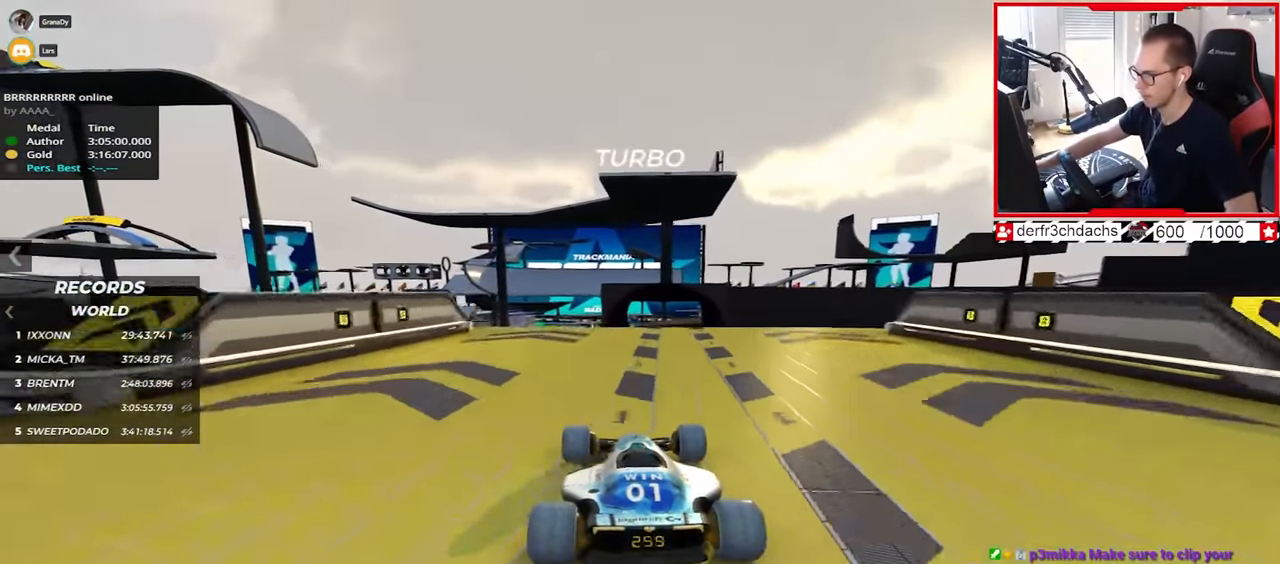
{"keys": ["down", "right", "up"], "events": [[67, "right", "down"], [450, "down", "down"]]}
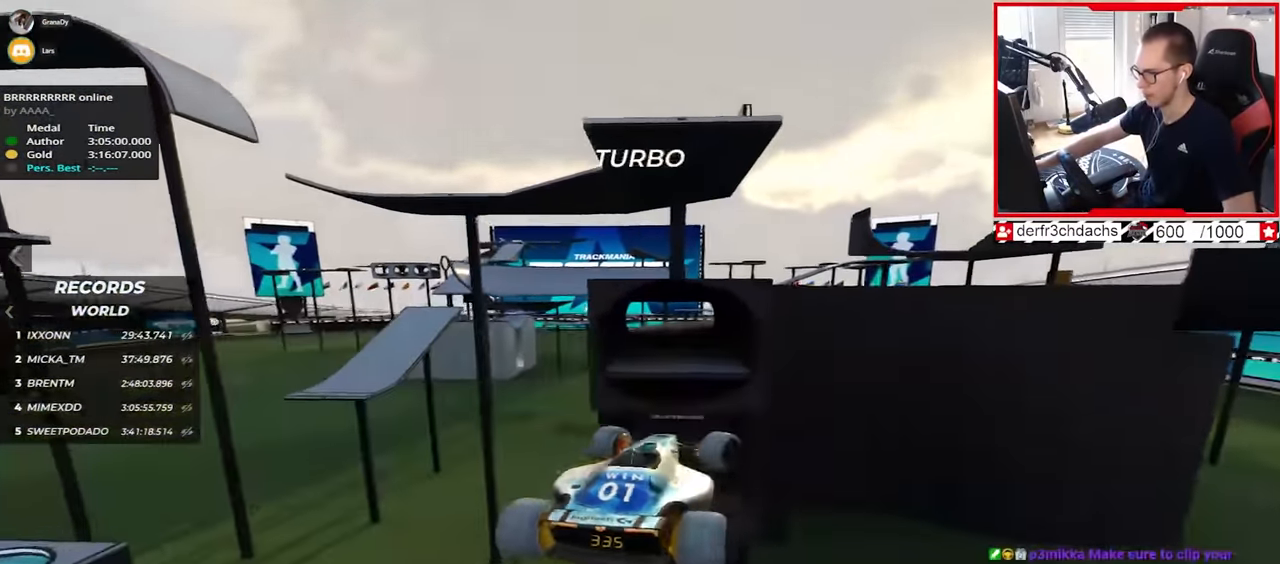
{"keys": ["right", "up"], "events": [[100, "down", "up"]]}
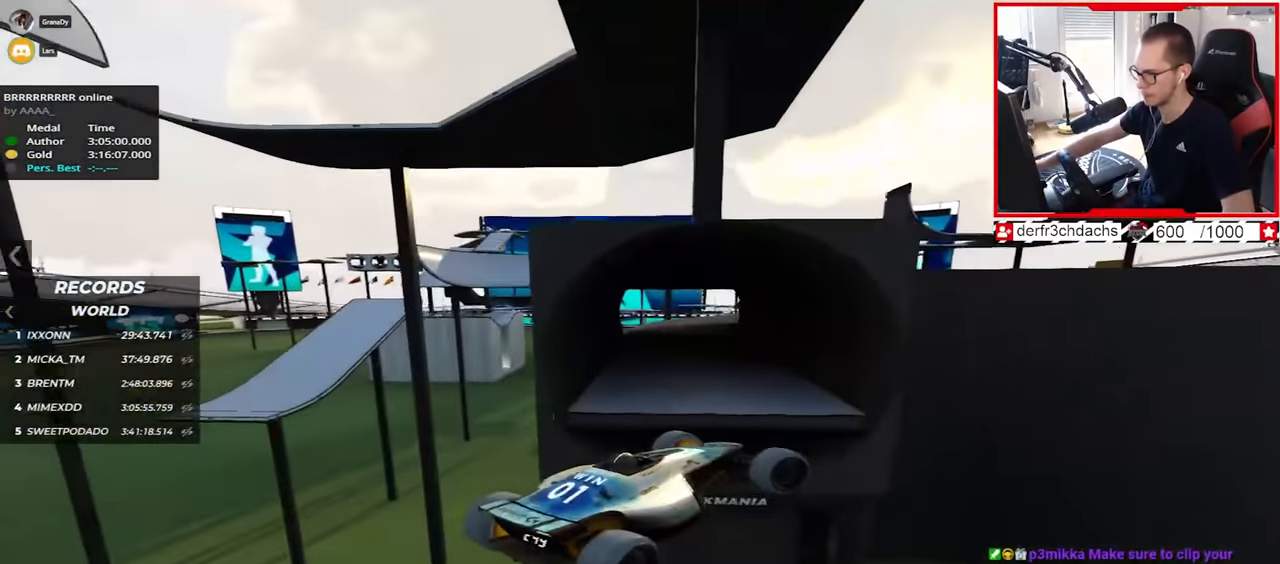
{"keys": ["left", "up"], "events": [[267, "right", "up"], [483, "left", "down"]]}
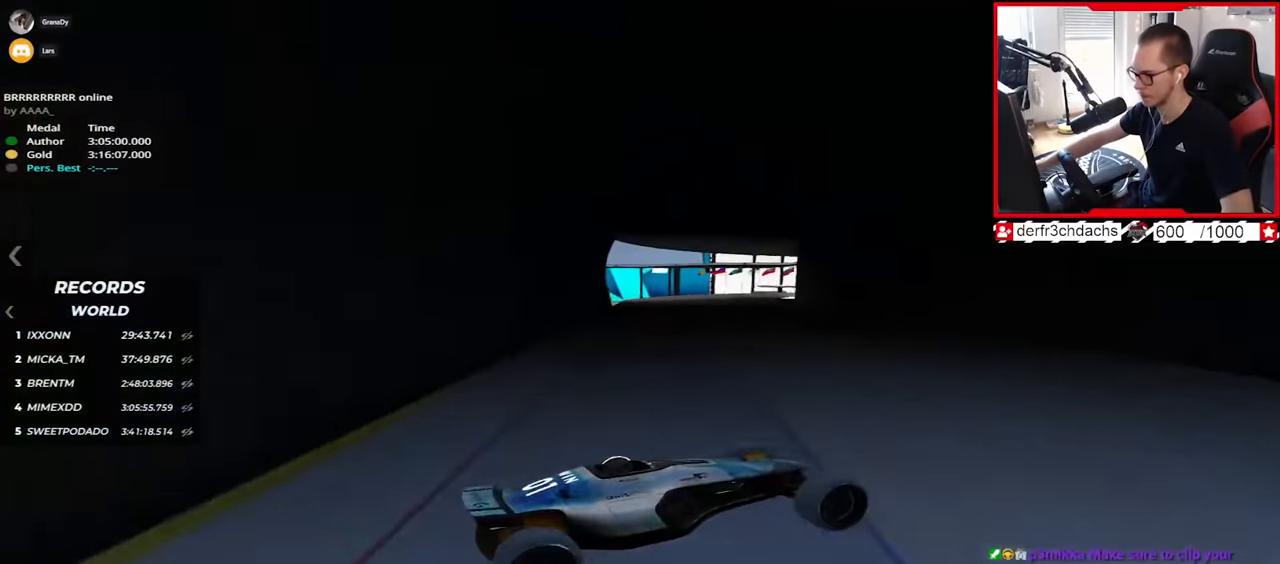
{"keys": ["down", "left", "up"], "events": [[417, "down", "down"]]}
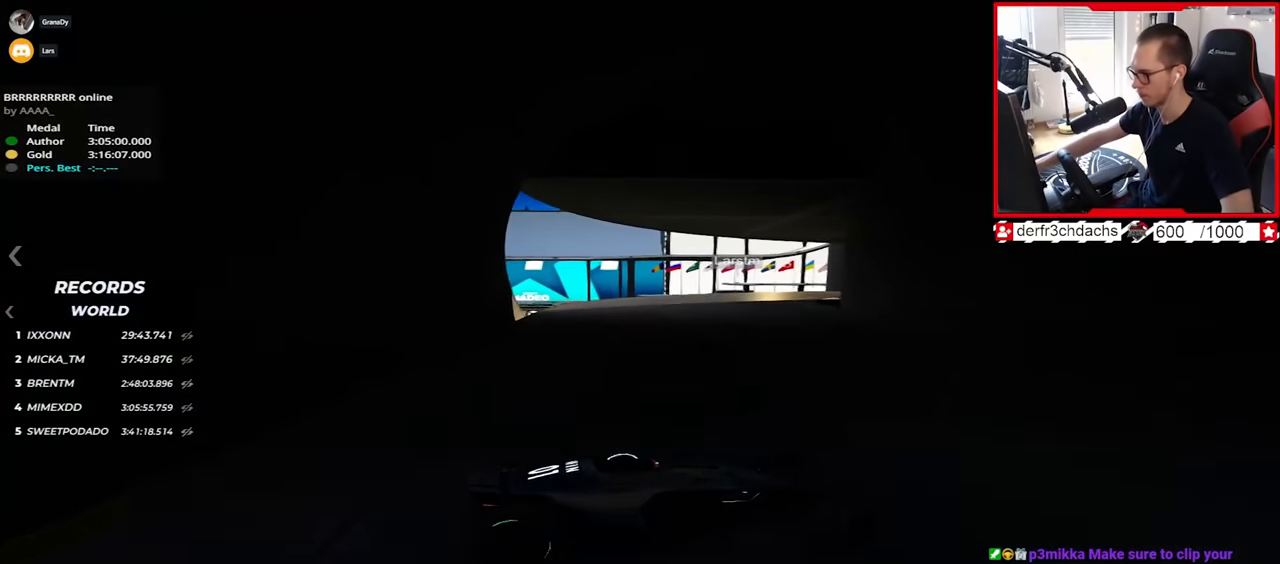
{"keys": ["left", "up"], "events": [[33, "down", "up"], [233, "down", "down"], [333, "down", "up"]]}
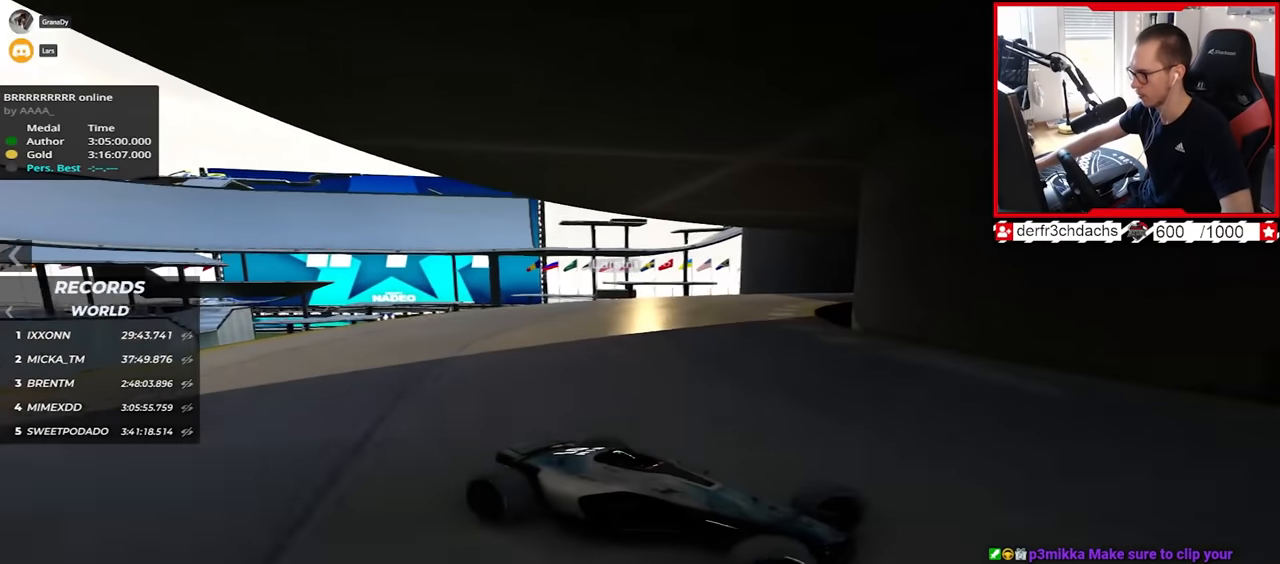
{"keys": ["left", "up"], "events": [[83, "down", "down"], [150, "down", "up"]]}
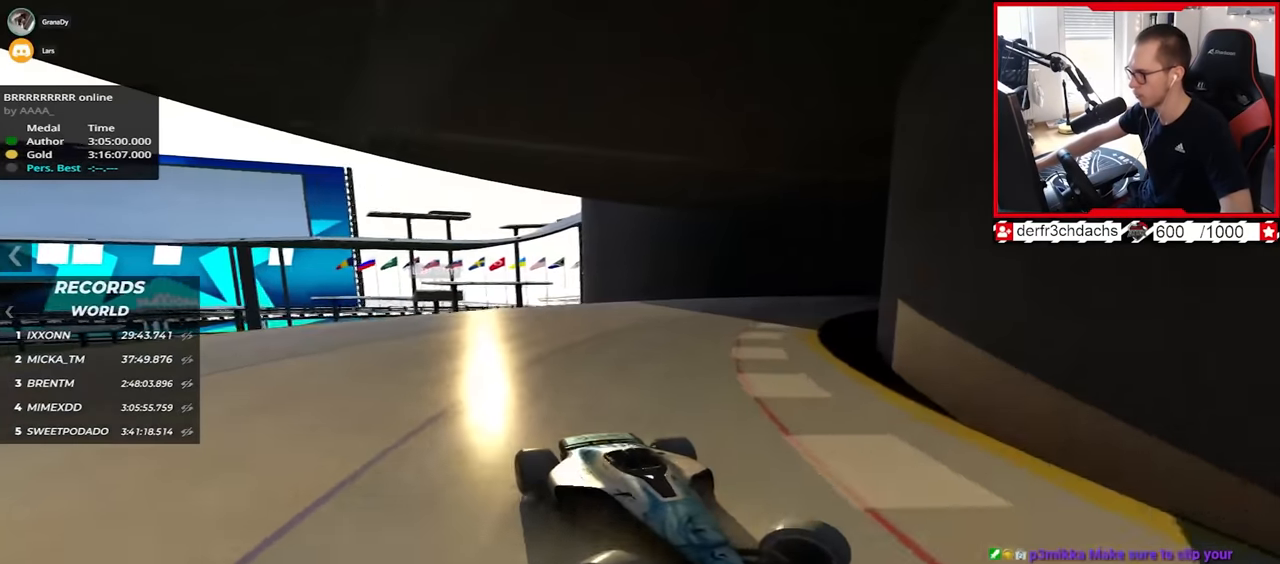
{"keys": ["left", "up"], "events": []}
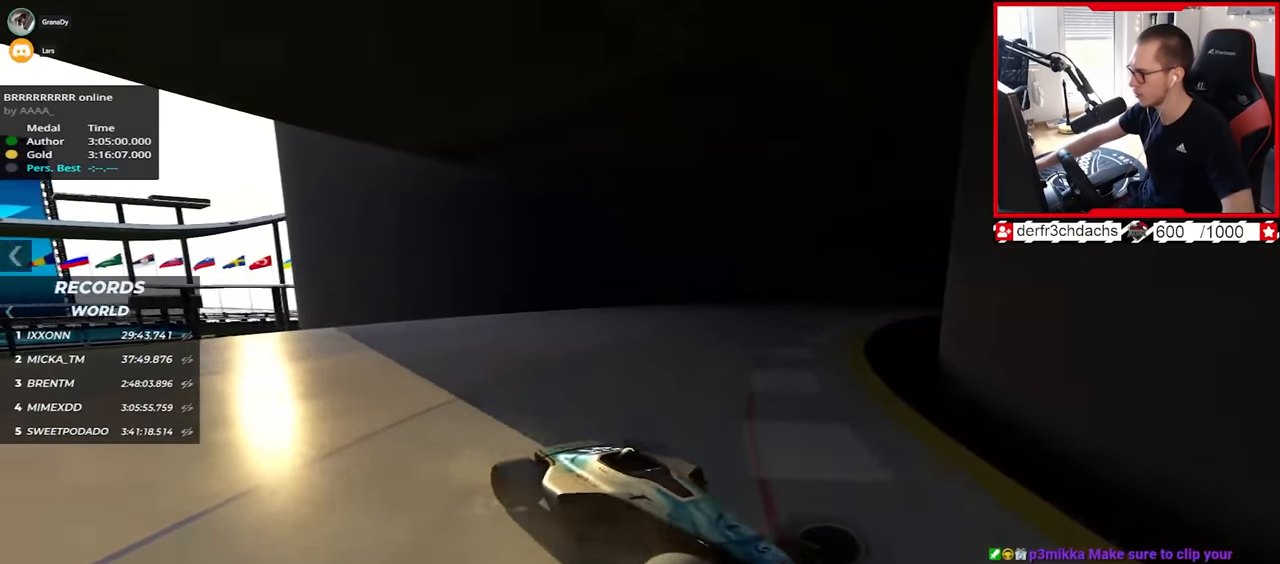
{"keys": ["left", "up"], "events": [[383, "down", "down"], [483, "down", "up"]]}
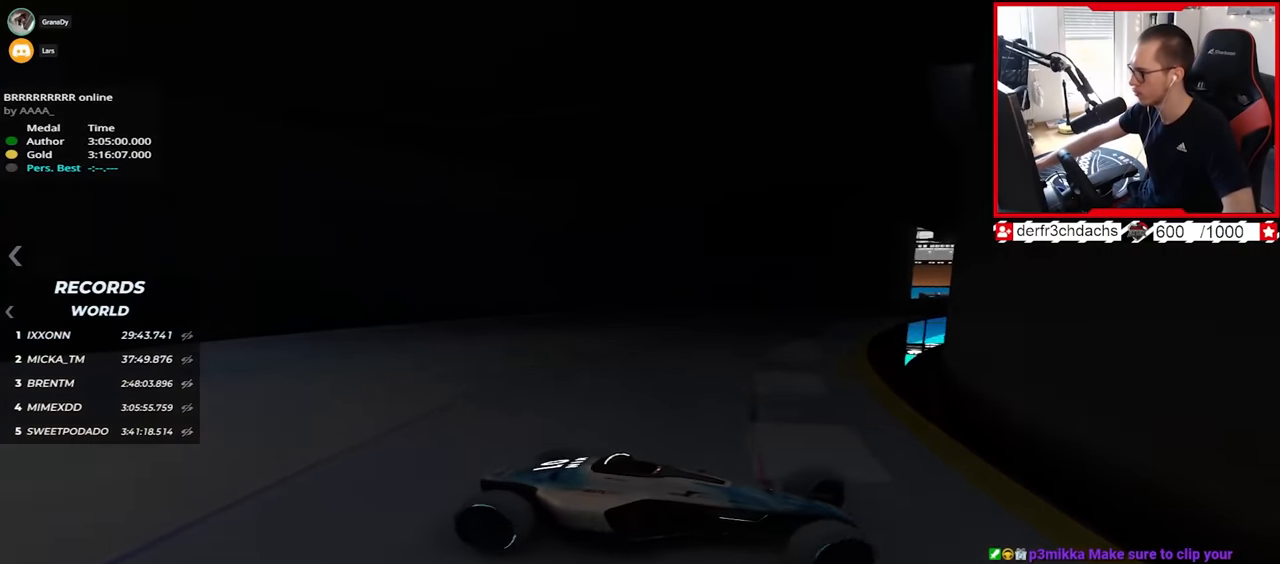
{"keys": ["left", "up"], "events": [[333, "down", "down"], [483, "down", "up"]]}
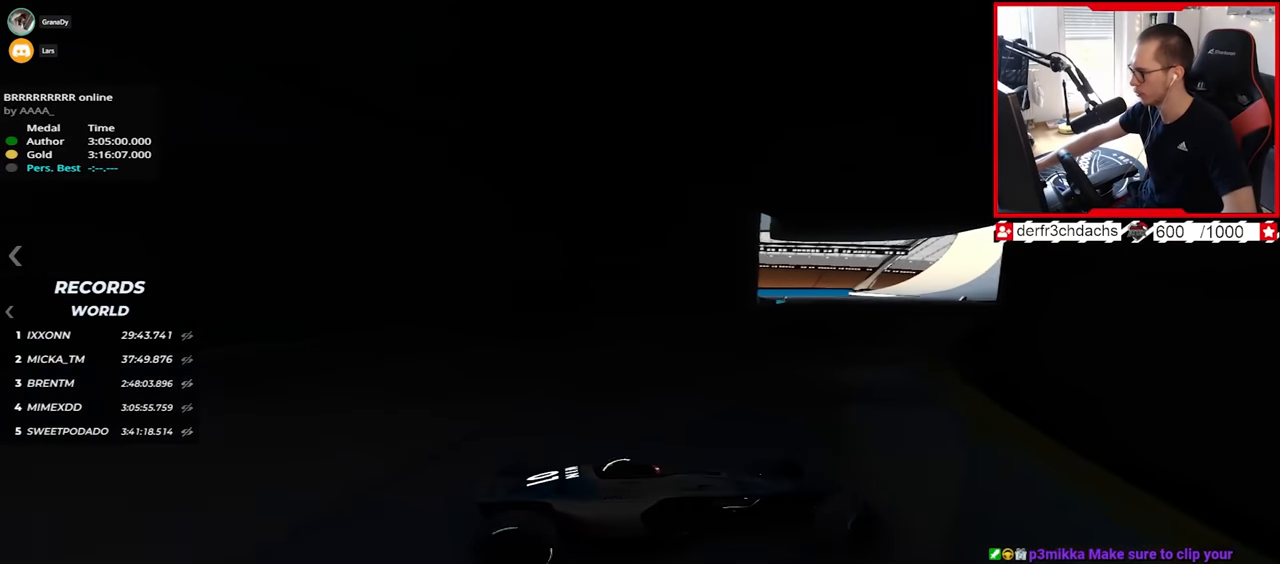
{"keys": ["left", "up"], "events": []}
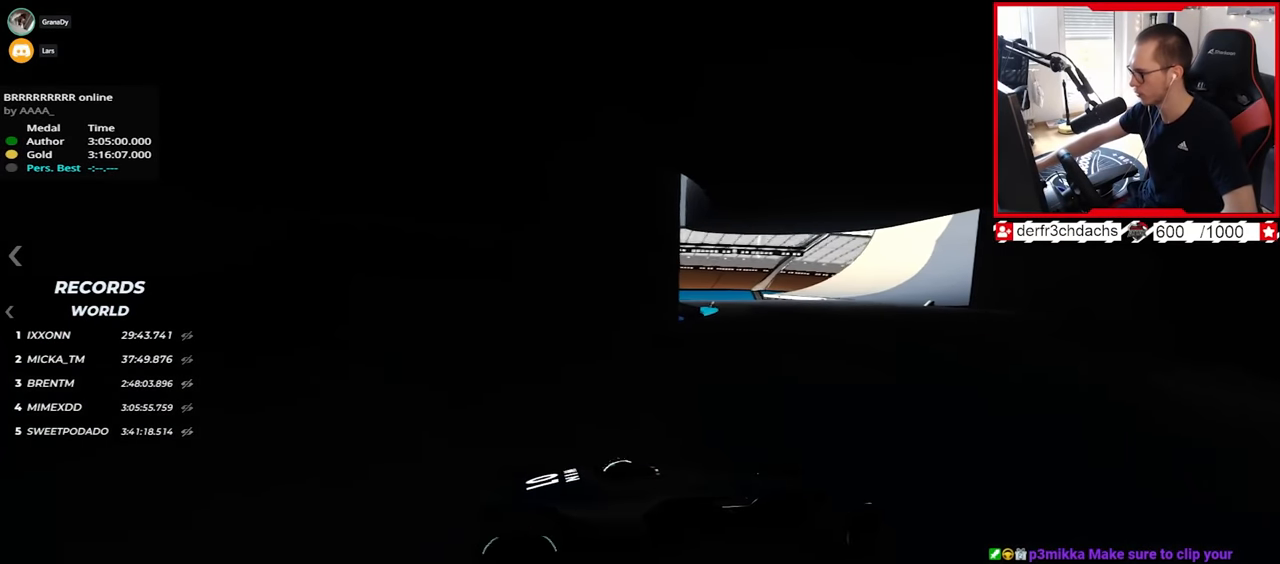
{"keys": ["left", "up"], "events": []}
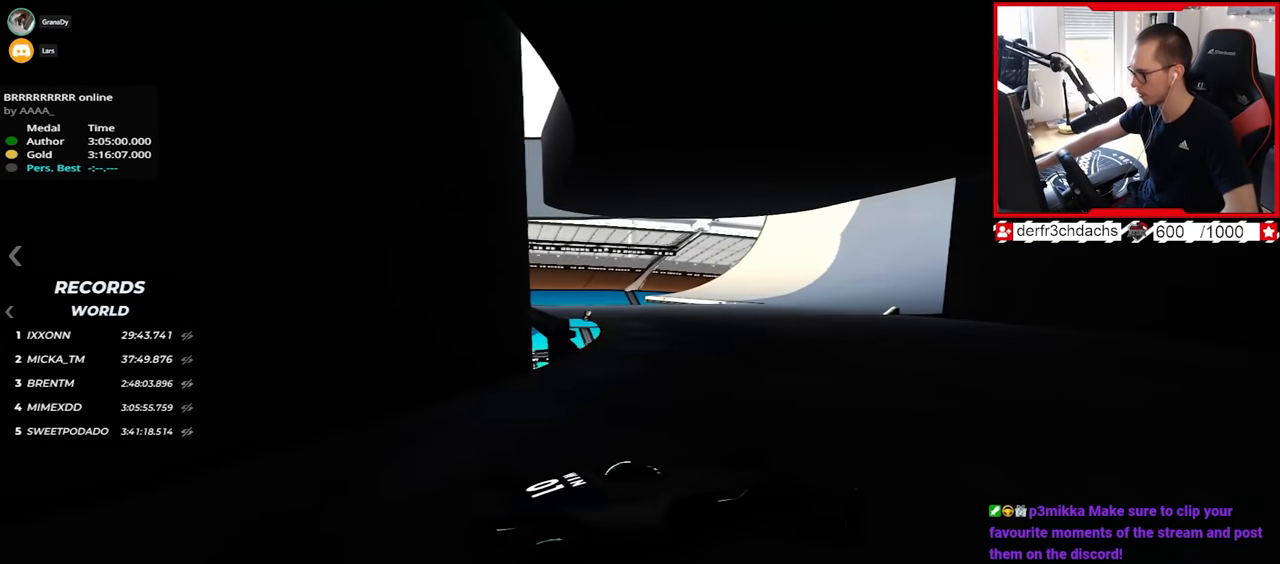
{"keys": ["up"], "events": [[417, "left", "up"]]}